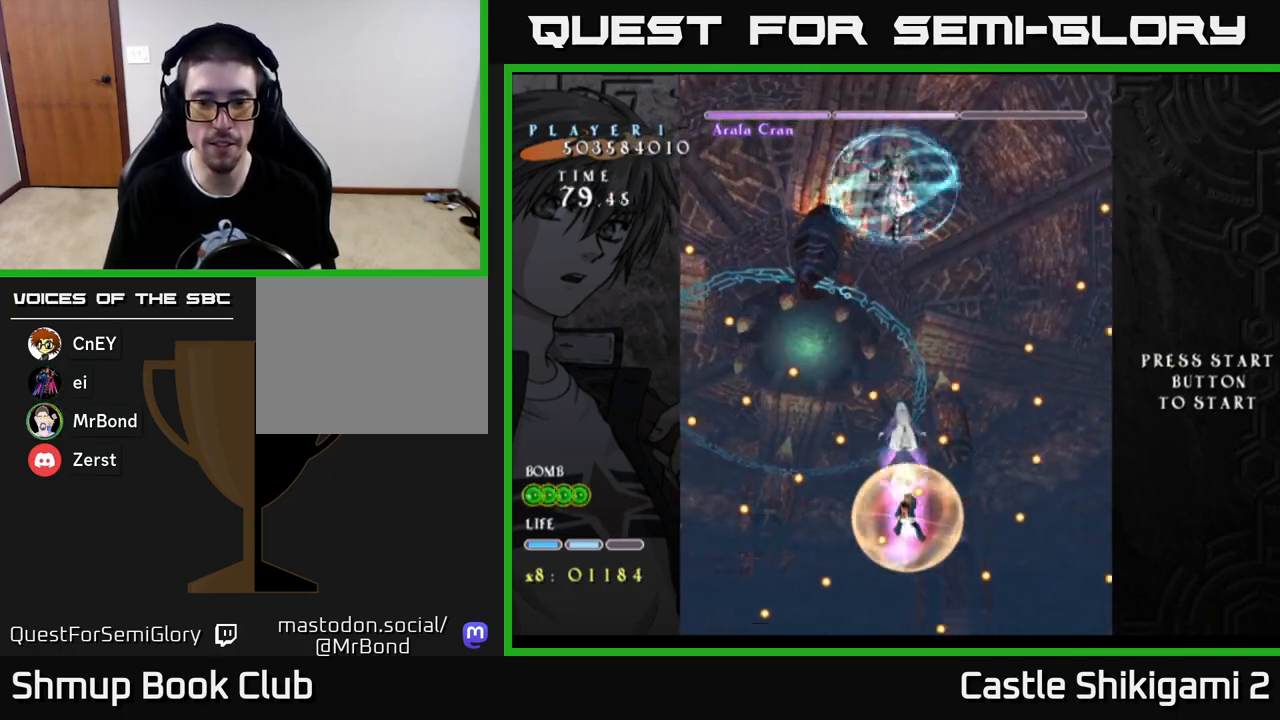
Gameplay with a controller (Xbox layout); each line is a JSON object with the inputs held at the frame after it. "events" lists button and stick changes between this image and that frame as [ms after this image, input, new state], when the widget could be followed in between.
{"buttons": ["X", "DPAD_UP"], "left_stick": "center", "right_stick": "center", "events": [[283, "DPAD_DOWN", "down"], [417, "DPAD_DOWN", "up"], [483, "DPAD_UP", "down"]]}
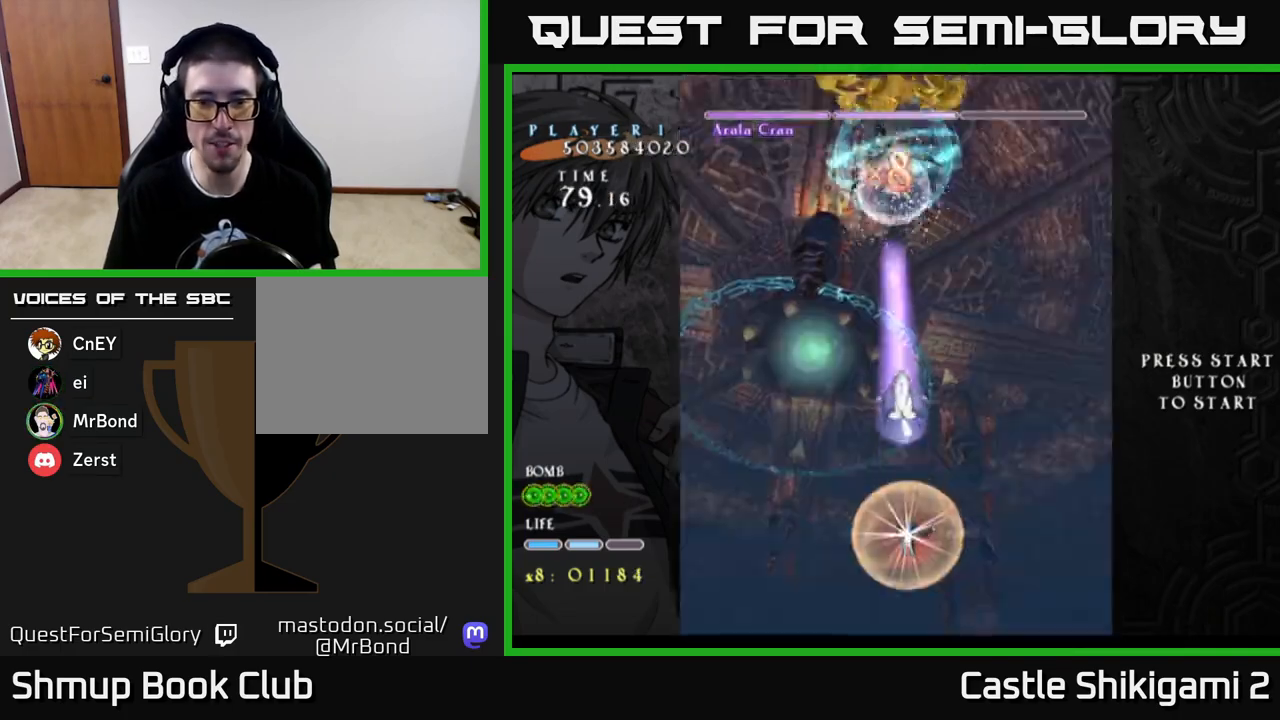
{"buttons": ["DPAD_UP", "DPAD_LEFT"], "left_stick": "center", "right_stick": "center", "events": [[400, "DPAD_LEFT", "down"], [467, "X", "up"]]}
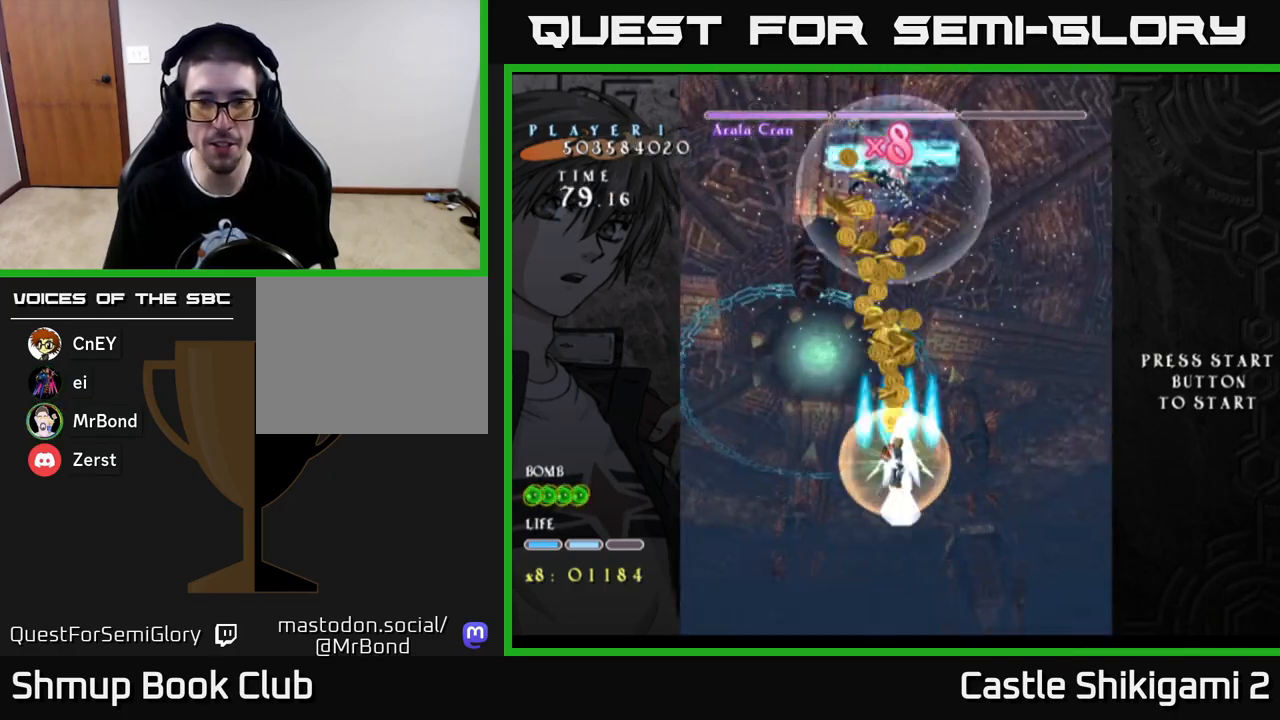
{"buttons": ["B", "DPAD_RIGHT"], "left_stick": "center", "right_stick": "center", "events": [[33, "B", "down"], [33, "DPAD_LEFT", "up"], [400, "DPAD_UP", "up"], [467, "DPAD_RIGHT", "down"]]}
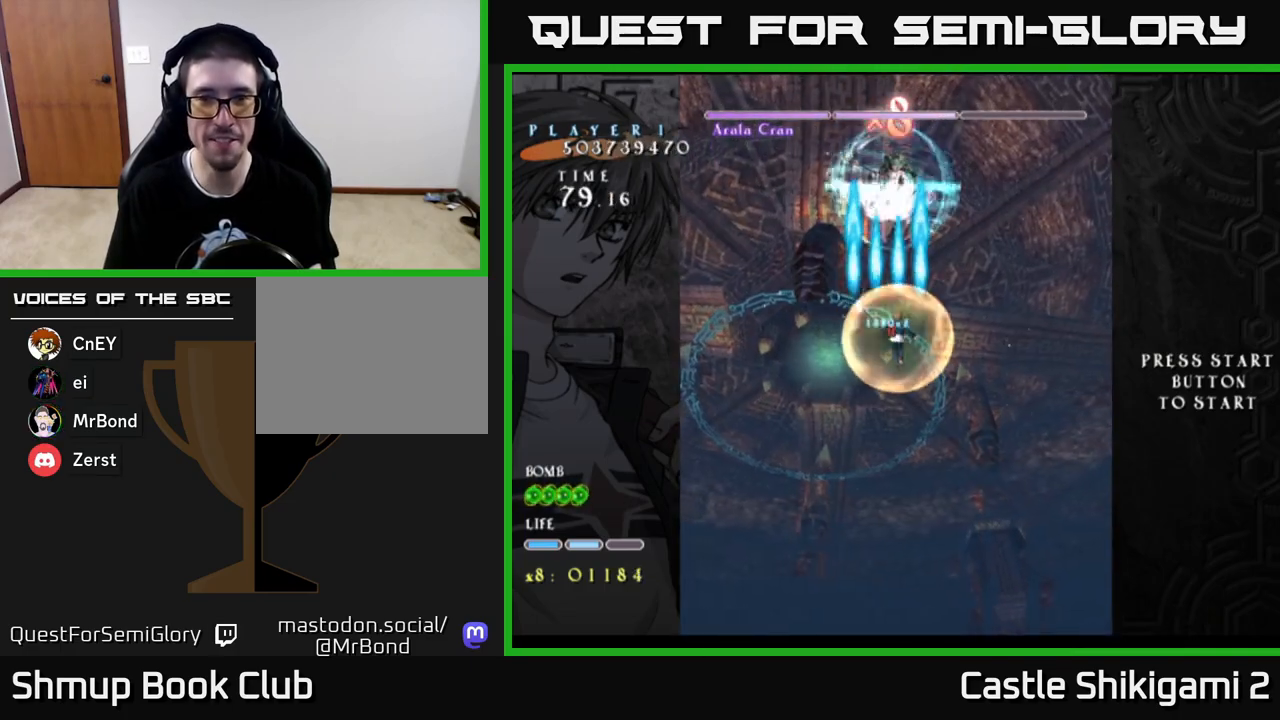
{"buttons": ["B", "DPAD_DOWN"], "left_stick": "center", "right_stick": "center", "events": [[17, "DPAD_RIGHT", "up"], [350, "DPAD_DOWN", "down"]]}
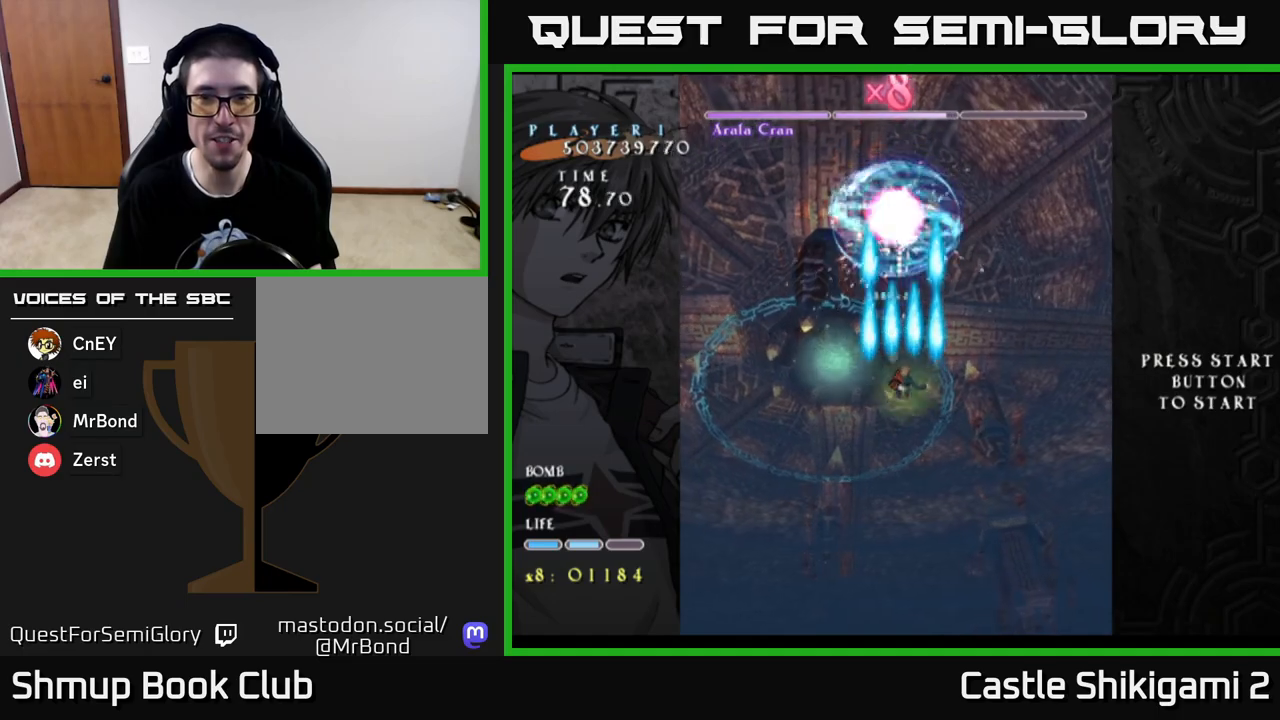
{"buttons": ["B", "DPAD_UP"], "left_stick": "center", "right_stick": "center", "events": [[367, "DPAD_DOWN", "up"], [467, "DPAD_UP", "down"]]}
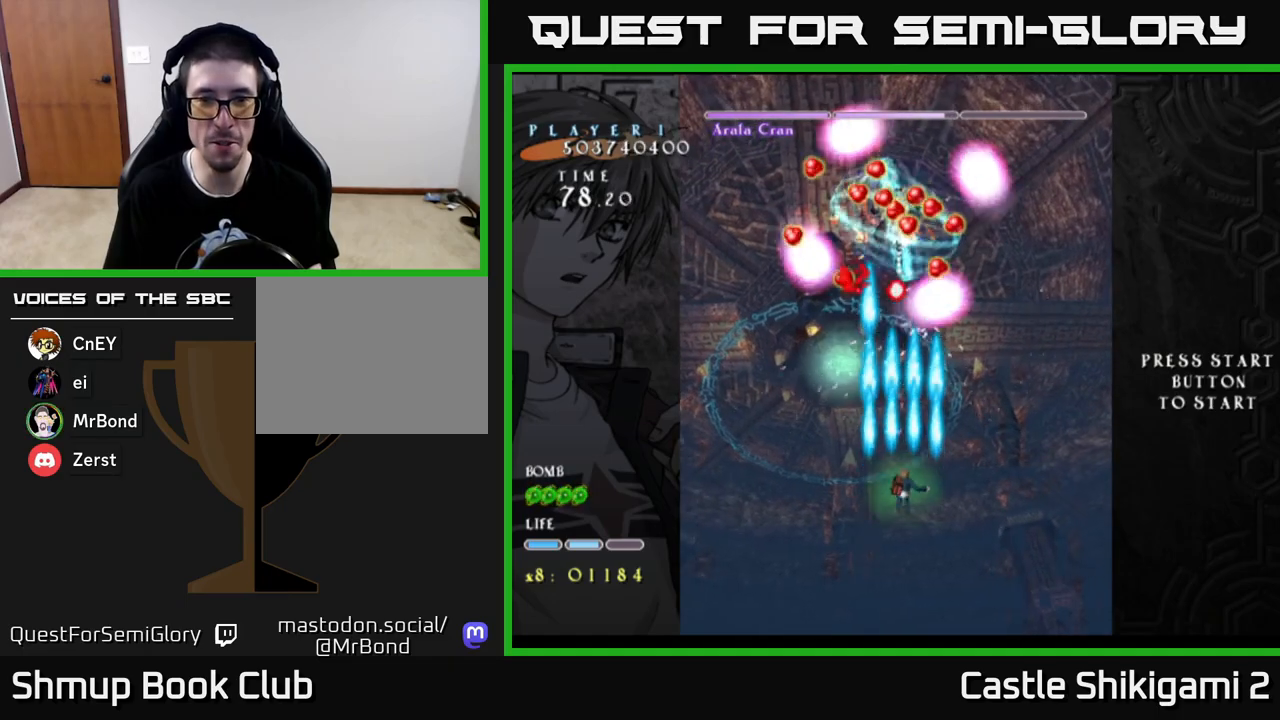
{"buttons": ["B"], "left_stick": "center", "right_stick": "center", "events": [[183, "DPAD_UP", "up"]]}
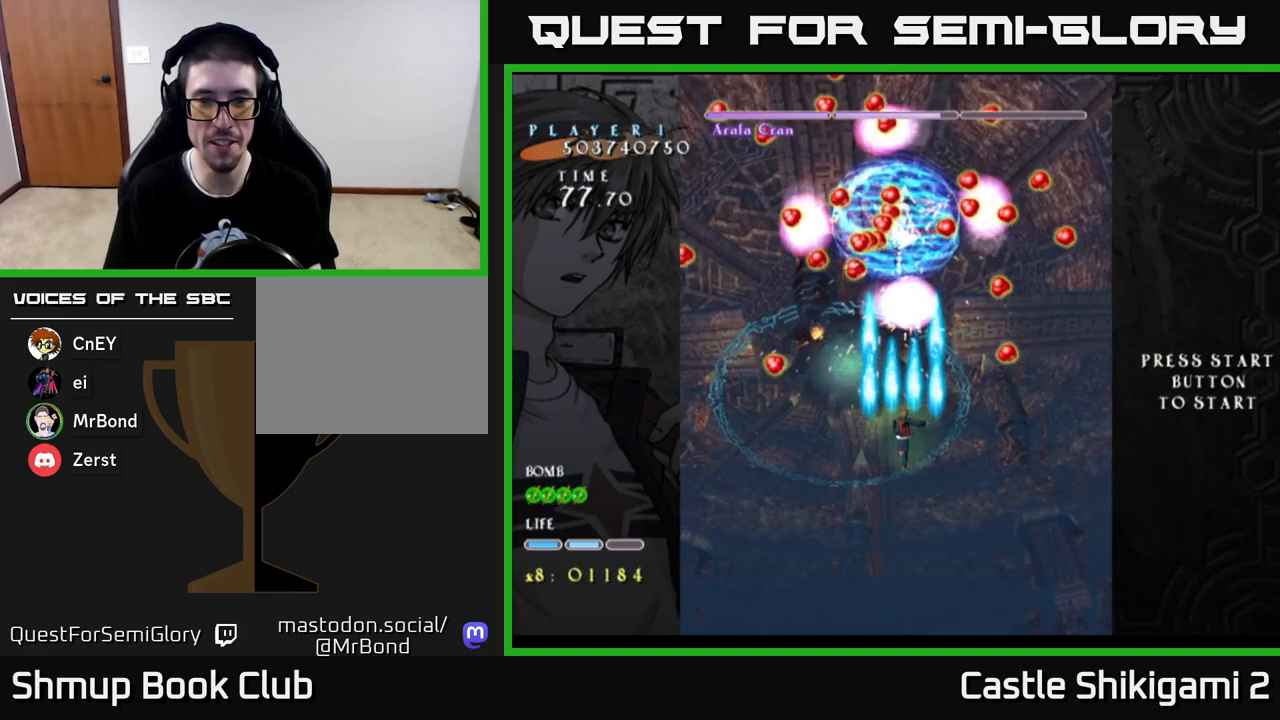
{"buttons": ["B"], "left_stick": "center", "right_stick": "center", "events": [[167, "DPAD_LEFT", "down"], [233, "DPAD_UP", "down"], [300, "DPAD_LEFT", "up"], [350, "DPAD_UP", "up"]]}
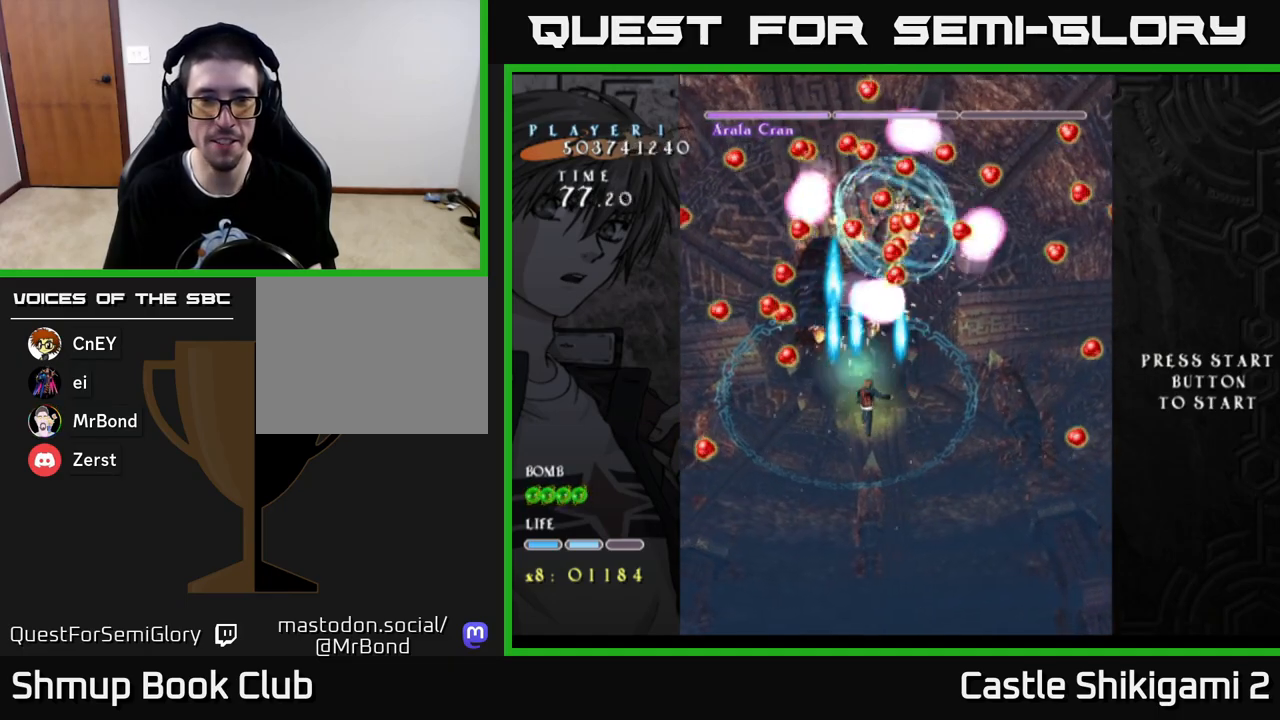
{"buttons": ["B", "DPAD_DOWN"], "left_stick": "center", "right_stick": "center", "events": [[67, "DPAD_RIGHT", "down"], [167, "DPAD_RIGHT", "up"], [367, "DPAD_DOWN", "down"]]}
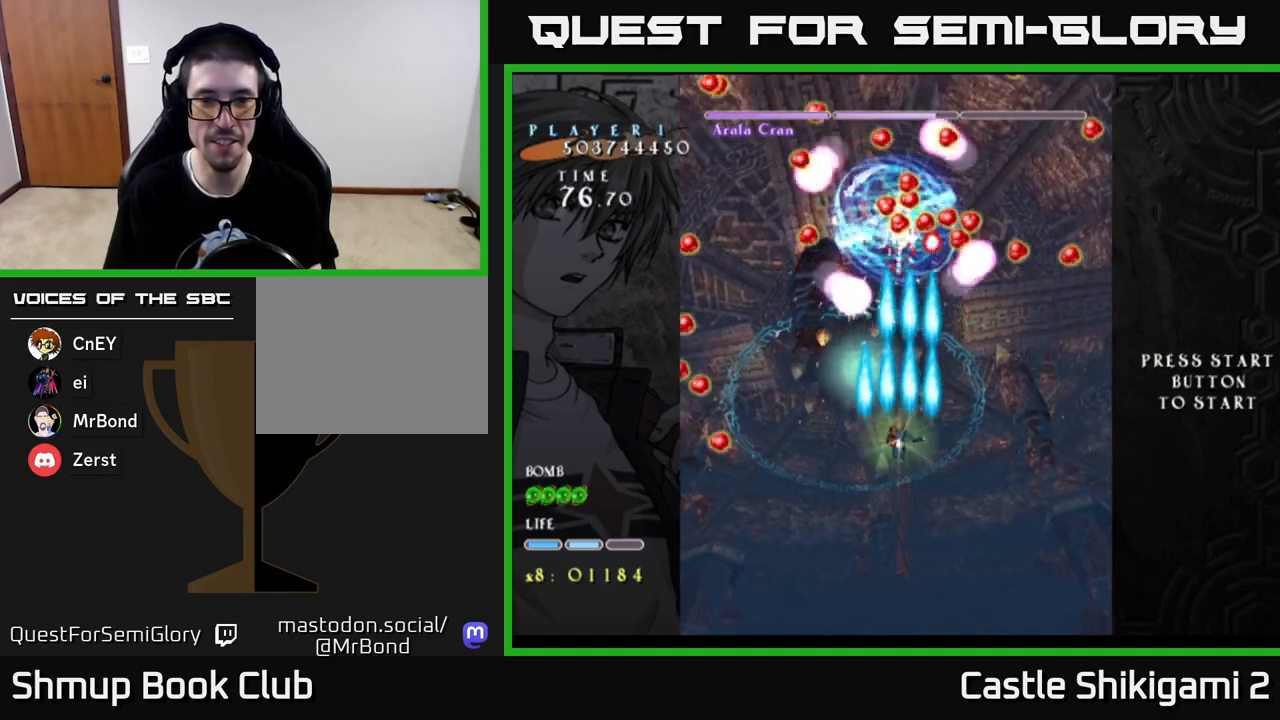
{"buttons": ["B"], "left_stick": "center", "right_stick": "center", "events": [[67, "DPAD_DOWN", "up"], [117, "DPAD_LEFT", "down"], [183, "DPAD_UP", "down"], [217, "DPAD_LEFT", "up"], [233, "DPAD_RIGHT", "down"], [333, "DPAD_UP", "up"], [383, "DPAD_RIGHT", "up"]]}
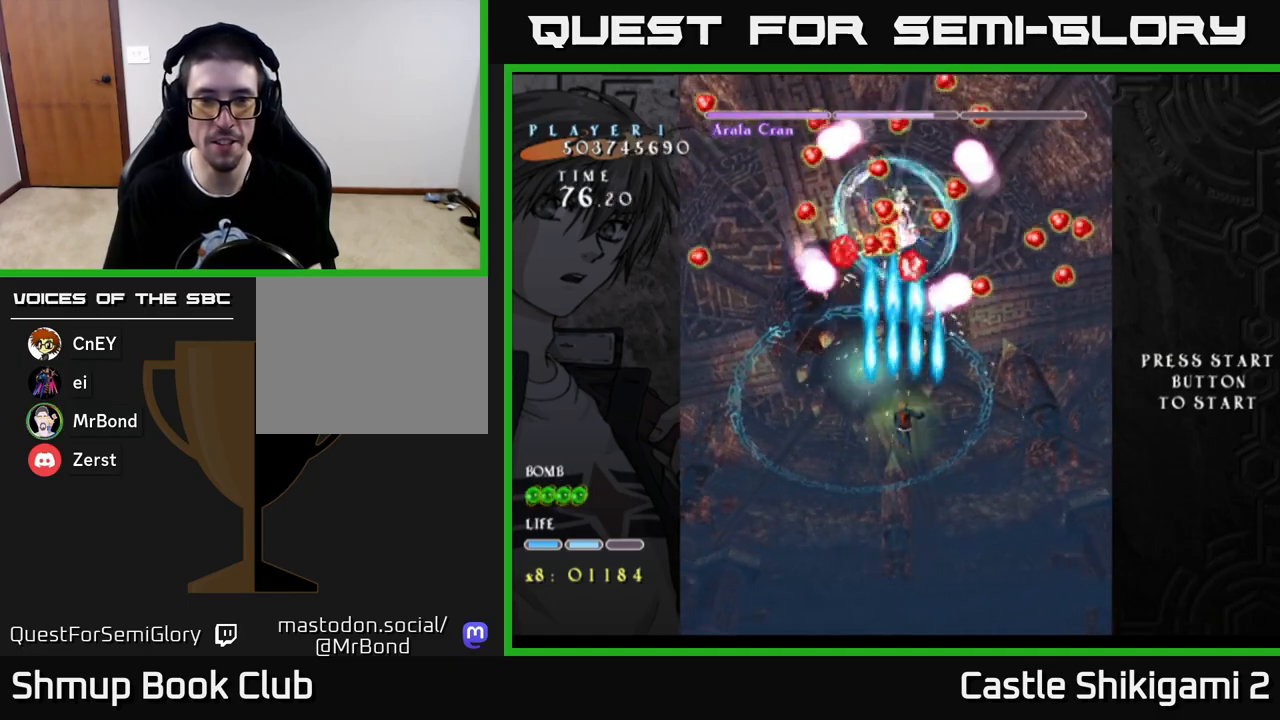
{"buttons": ["B", "DPAD_RIGHT"], "left_stick": "center", "right_stick": "center", "events": [[367, "DPAD_UP", "down"], [467, "DPAD_RIGHT", "down"], [467, "DPAD_UP", "up"]]}
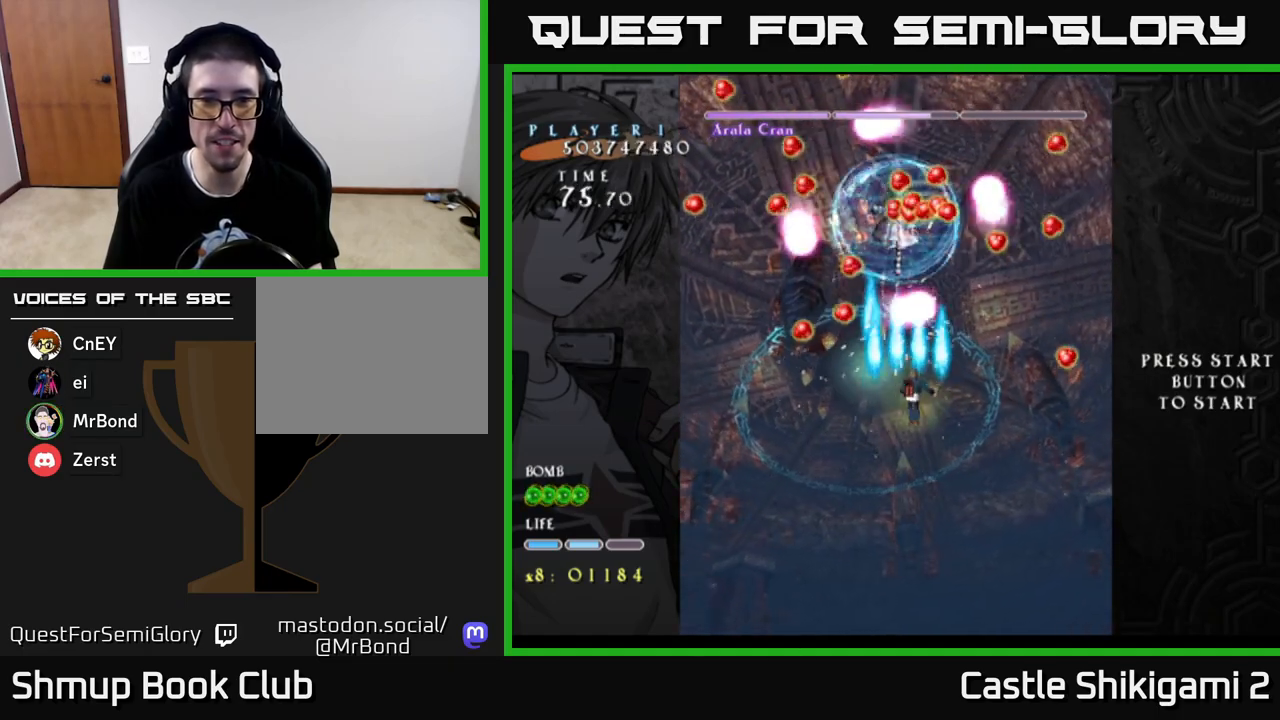
{"buttons": ["B"], "left_stick": "center", "right_stick": "center", "events": [[33, "DPAD_RIGHT", "up"], [167, "DPAD_LEFT", "down"], [300, "DPAD_LEFT", "up"], [317, "DPAD_DOWN", "down"], [383, "DPAD_RIGHT", "down"], [417, "DPAD_DOWN", "up"], [433, "DPAD_RIGHT", "up"]]}
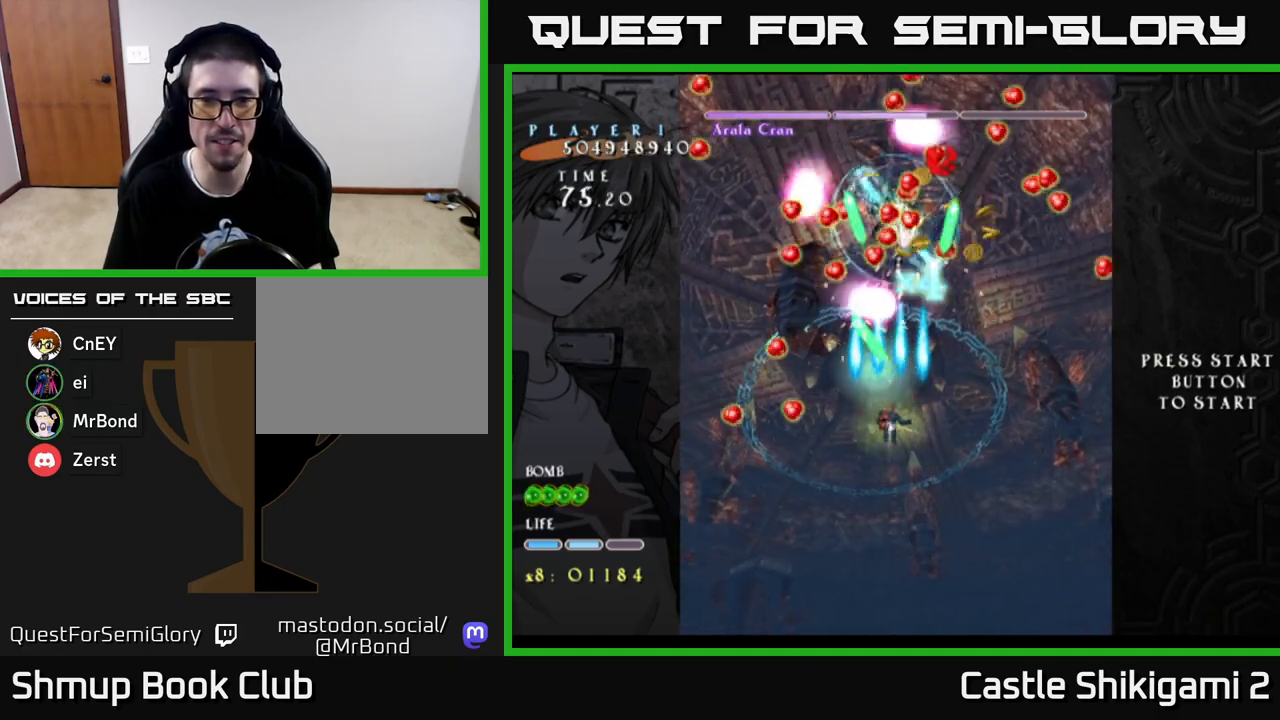
{"buttons": ["B"], "left_stick": "center", "right_stick": "center", "events": [[17, "DPAD_UP", "down"], [83, "DPAD_UP", "up"], [167, "DPAD_DOWN", "down"], [300, "DPAD_RIGHT", "down"], [317, "DPAD_DOWN", "up"], [367, "DPAD_RIGHT", "up"]]}
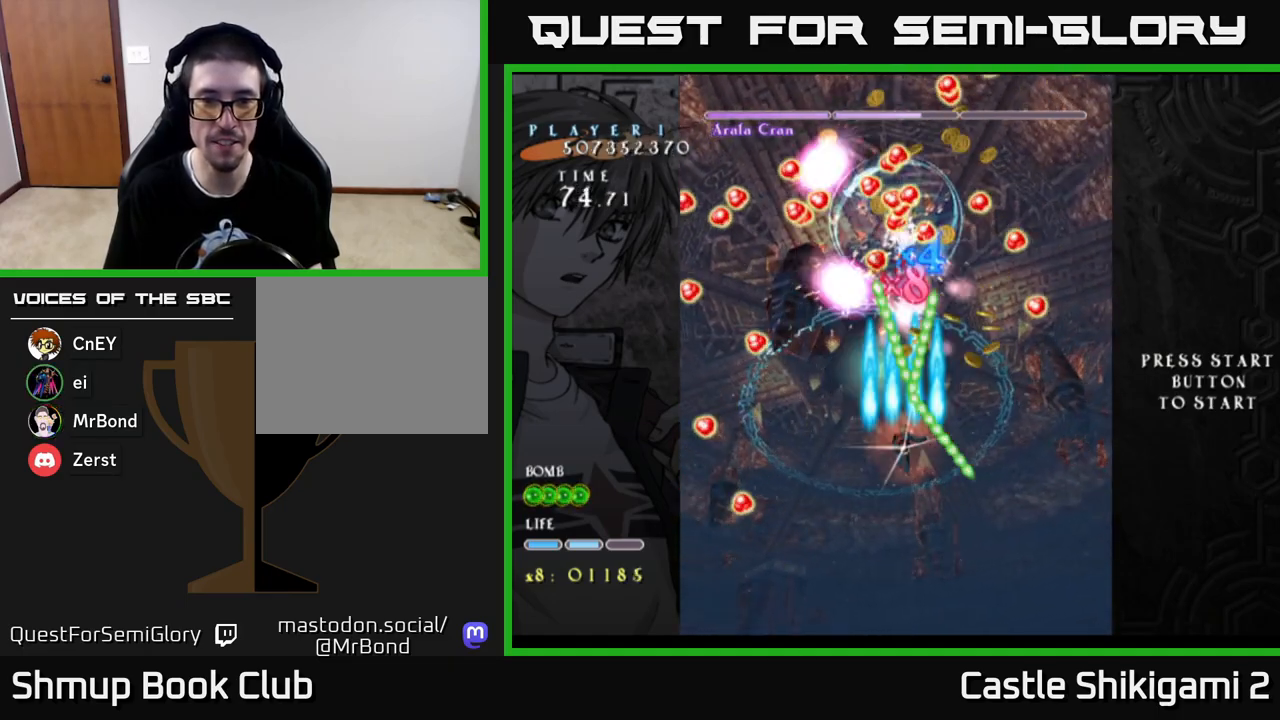
{"buttons": ["B", "DPAD_RIGHT"], "left_stick": "center", "right_stick": "center", "events": [[117, "DPAD_LEFT", "down"], [267, "DPAD_LEFT", "up"], [483, "DPAD_RIGHT", "down"]]}
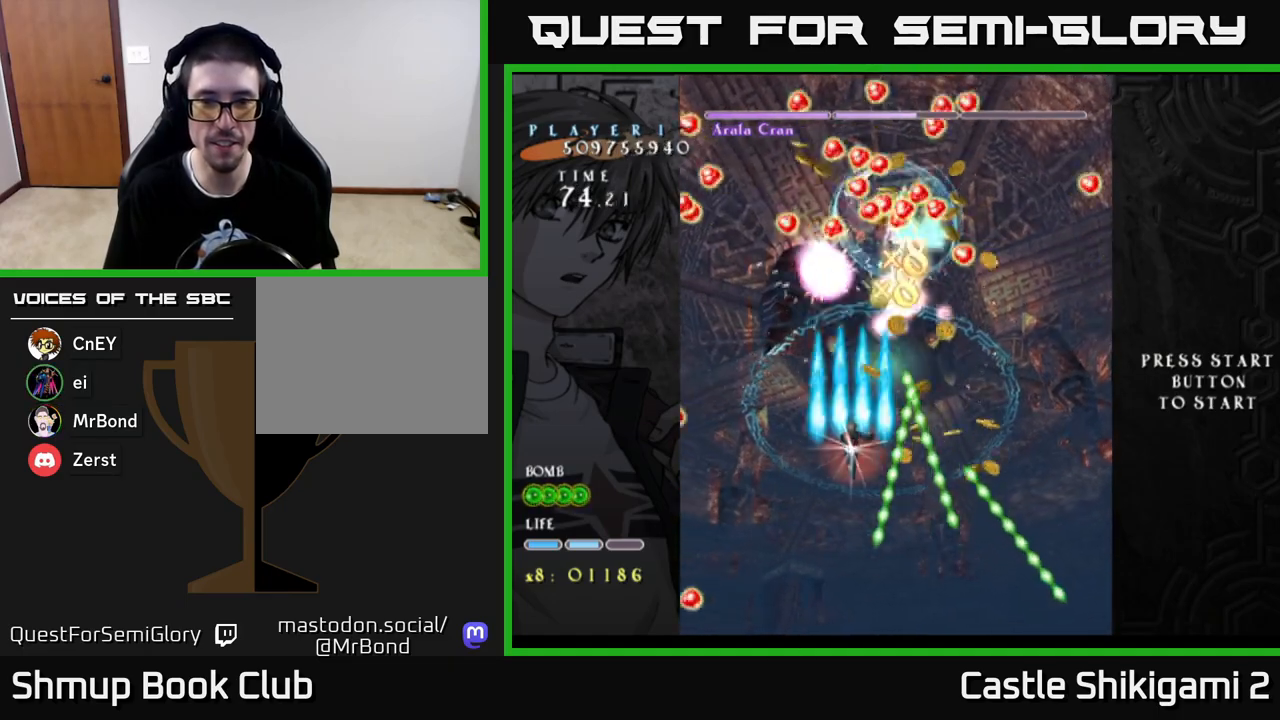
{"buttons": ["X"], "left_stick": "center", "right_stick": "center", "events": [[67, "DPAD_RIGHT", "up"], [117, "X", "down"], [183, "B", "up"]]}
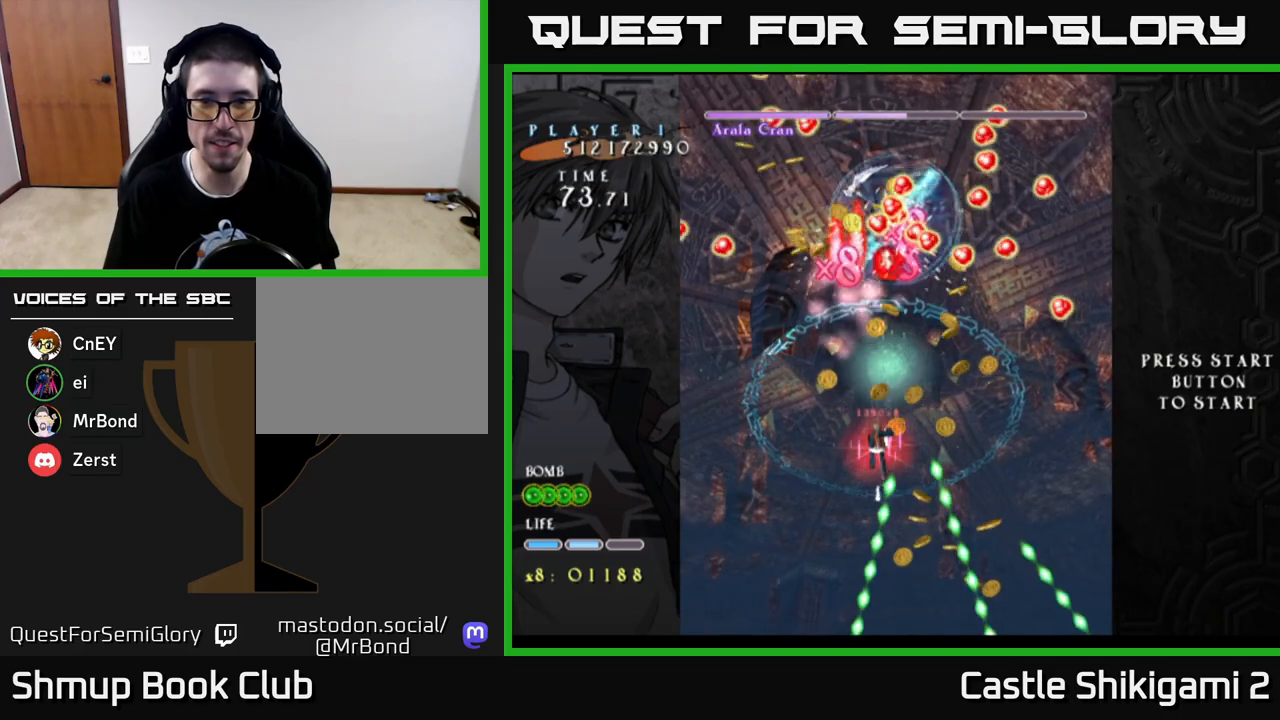
{"buttons": ["X"], "left_stick": "center", "right_stick": "center", "events": []}
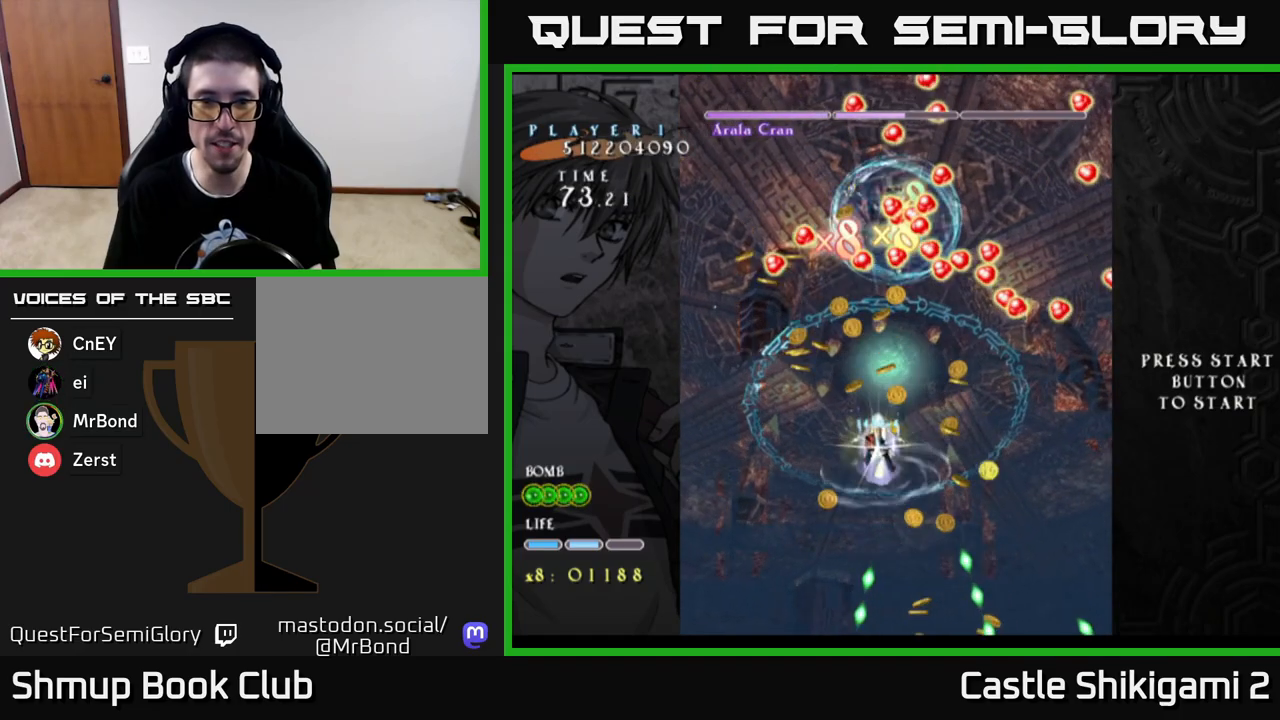
{"buttons": ["B", "DPAD_DOWN", "DPAD_RIGHT"], "left_stick": "center", "right_stick": "center", "events": [[67, "DPAD_UP", "down"], [83, "B", "down"], [83, "X", "up"], [133, "DPAD_LEFT", "down"], [350, "DPAD_LEFT", "up"], [350, "DPAD_UP", "up"], [367, "DPAD_RIGHT", "down"], [500, "DPAD_DOWN", "down"]]}
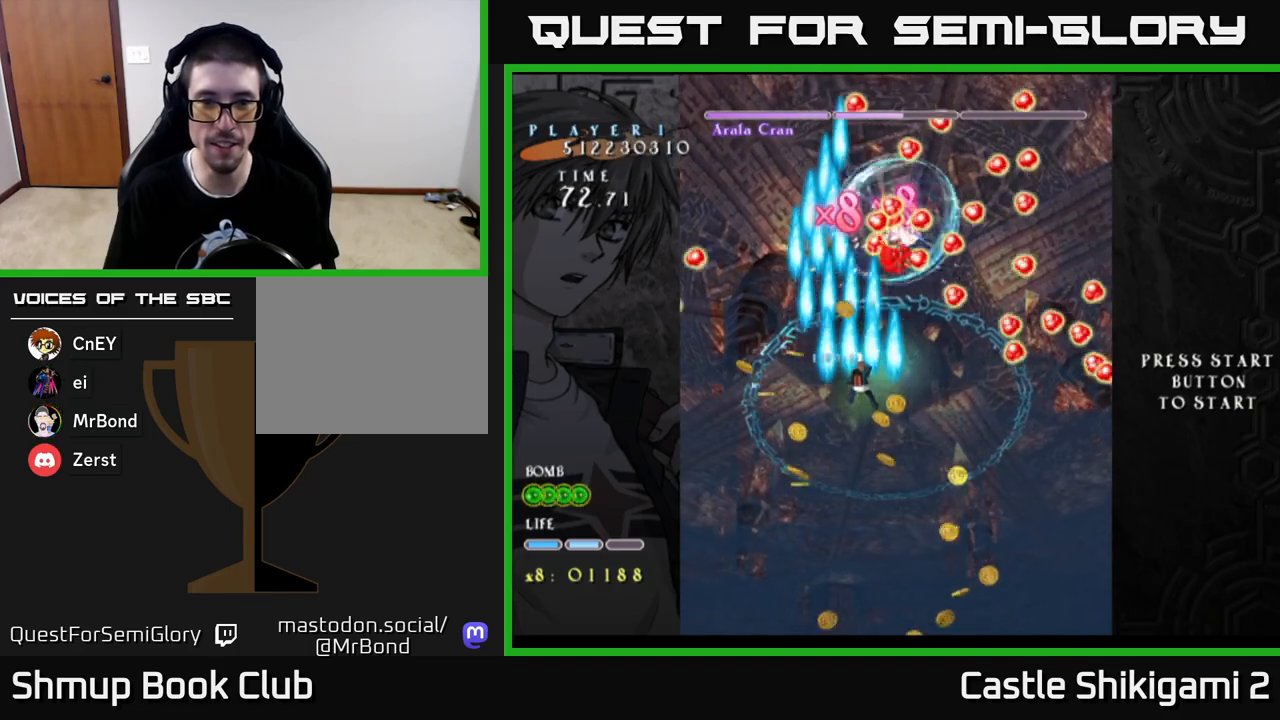
{"buttons": ["B", "DPAD_UP"], "left_stick": "center", "right_stick": "center", "events": [[167, "DPAD_RIGHT", "up"], [217, "DPAD_LEFT", "down"], [333, "DPAD_DOWN", "up"], [417, "DPAD_UP", "down"], [467, "DPAD_LEFT", "up"]]}
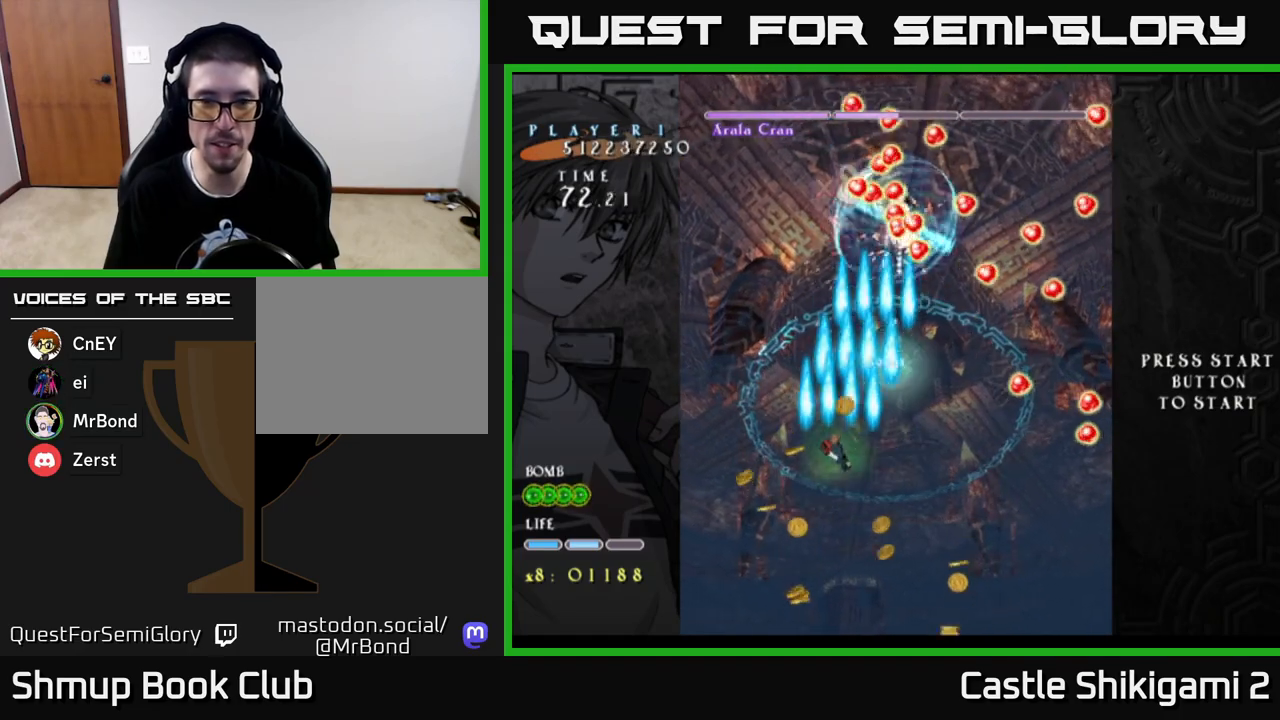
{"buttons": ["B", "DPAD_UP"], "left_stick": "center", "right_stick": "center", "events": [[50, "DPAD_UP", "up"], [67, "DPAD_RIGHT", "down"], [300, "DPAD_RIGHT", "up"], [317, "DPAD_UP", "down"], [367, "DPAD_LEFT", "down"], [483, "DPAD_LEFT", "up"]]}
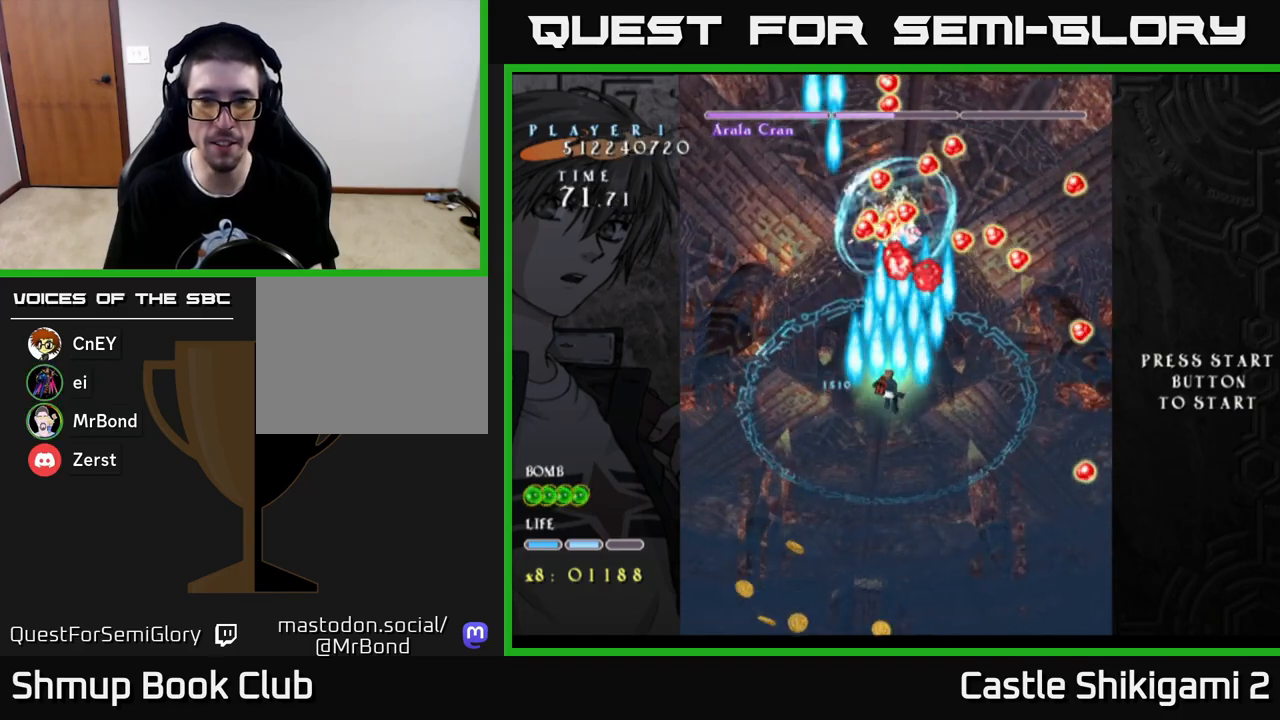
{"buttons": ["X", "DPAD_DOWN", "DPAD_RIGHT"], "left_stick": "center", "right_stick": "center", "events": [[17, "DPAD_UP", "up"], [350, "X", "down"], [367, "DPAD_DOWN", "down"], [400, "B", "up"], [433, "DPAD_RIGHT", "down"]]}
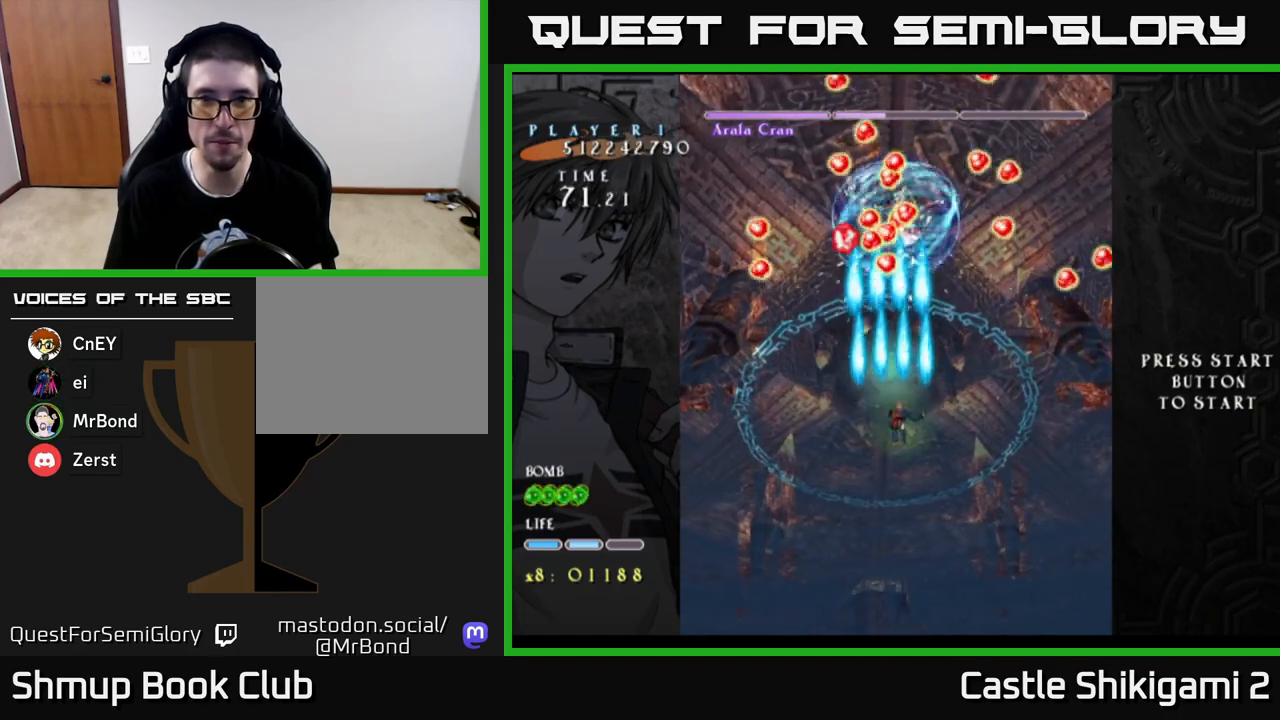
{"buttons": ["B"], "left_stick": "center", "right_stick": "center", "events": [[17, "DPAD_DOWN", "up"], [67, "DPAD_RIGHT", "up"], [117, "DPAD_LEFT", "down"], [183, "DPAD_UP", "down"], [217, "DPAD_LEFT", "up"], [267, "B", "down"], [300, "X", "up"], [317, "DPAD_UP", "up"]]}
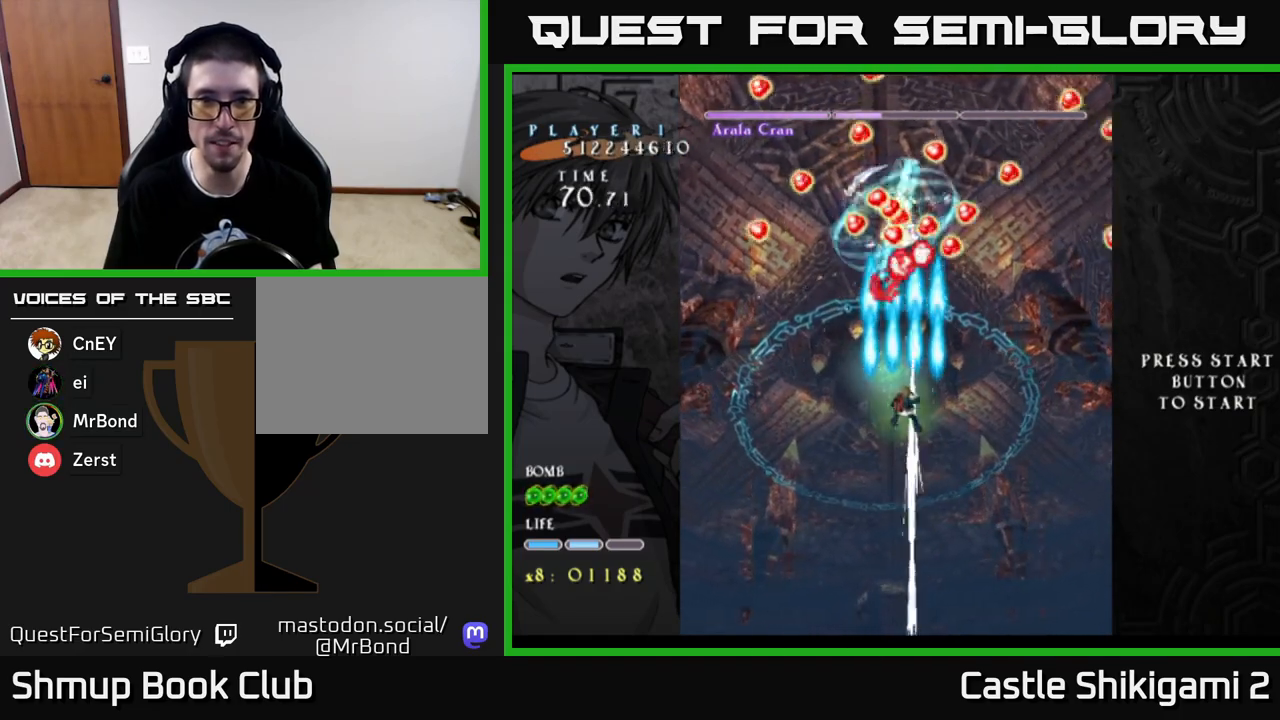
{"buttons": ["B"], "left_stick": "center", "right_stick": "center", "events": []}
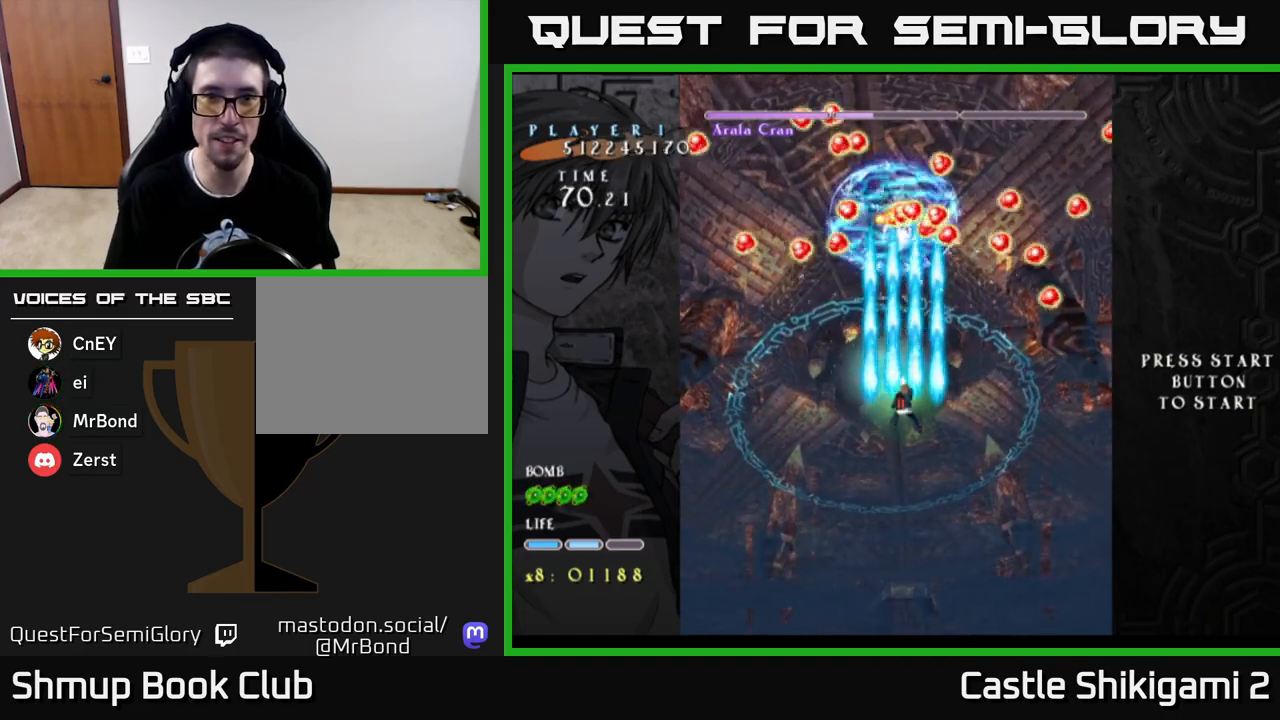
{"buttons": ["B", "DPAD_UP", "DPAD_LEFT"], "left_stick": "center", "right_stick": "center", "events": [[433, "DPAD_LEFT", "down"], [500, "DPAD_UP", "down"]]}
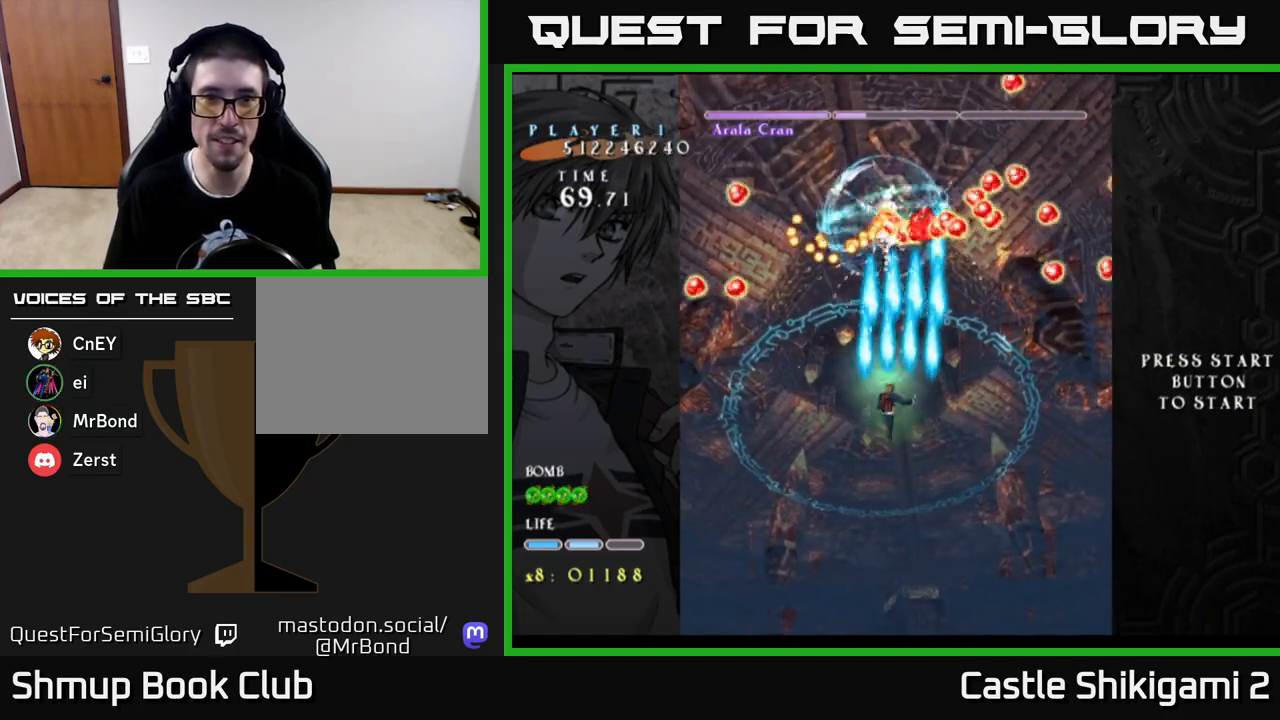
{"buttons": ["B"], "left_stick": "center", "right_stick": "center", "events": [[67, "DPAD_LEFT", "up"], [167, "DPAD_UP", "up"]]}
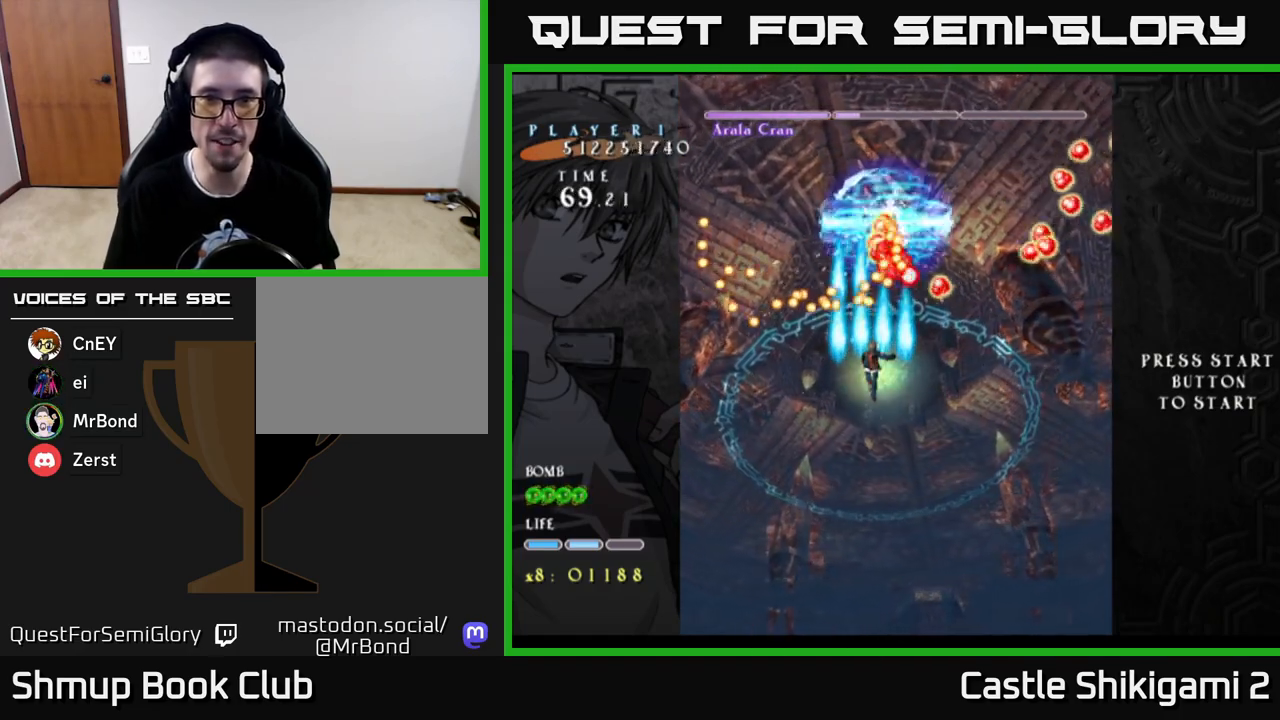
{"buttons": ["X", "DPAD_RIGHT"], "left_stick": "center", "right_stick": "center", "events": [[233, "DPAD_DOWN", "down"], [367, "X", "down"], [417, "B", "up"], [417, "DPAD_RIGHT", "down"], [483, "DPAD_DOWN", "up"]]}
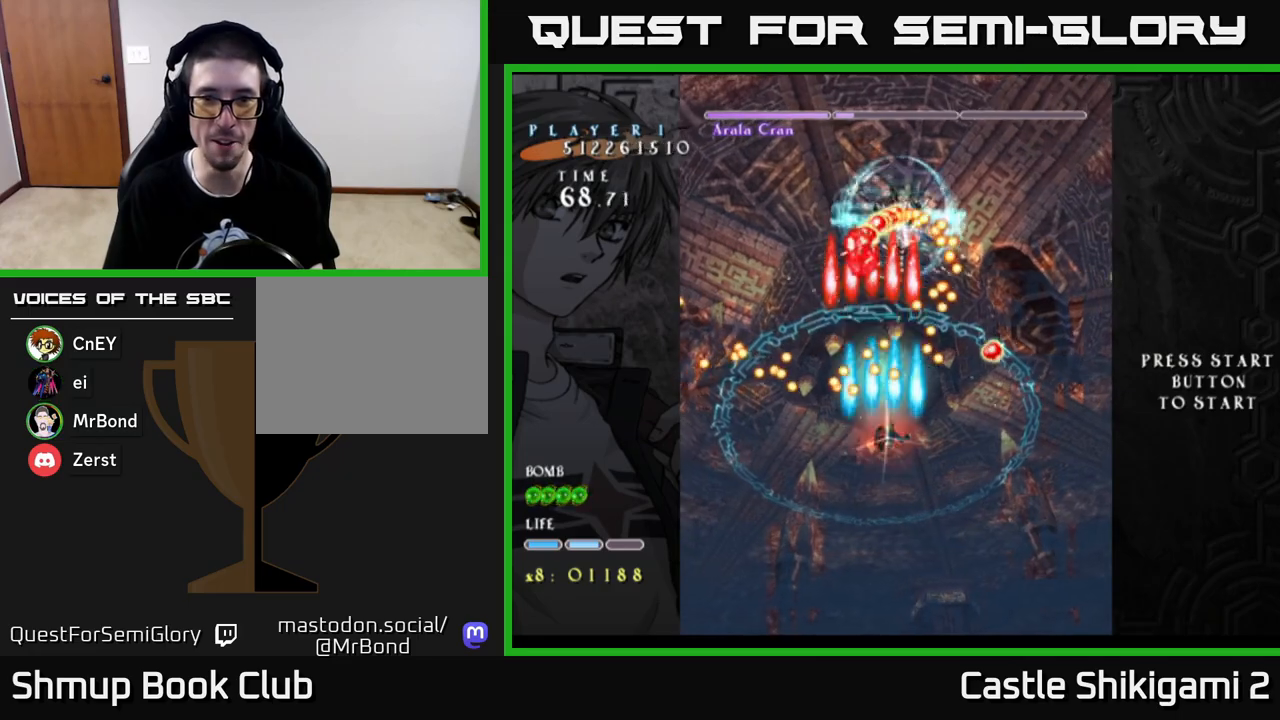
{"buttons": ["X"], "left_stick": "center", "right_stick": "center", "events": [[83, "DPAD_RIGHT", "up"], [83, "DPAD_UP", "down"], [150, "DPAD_UP", "up"]]}
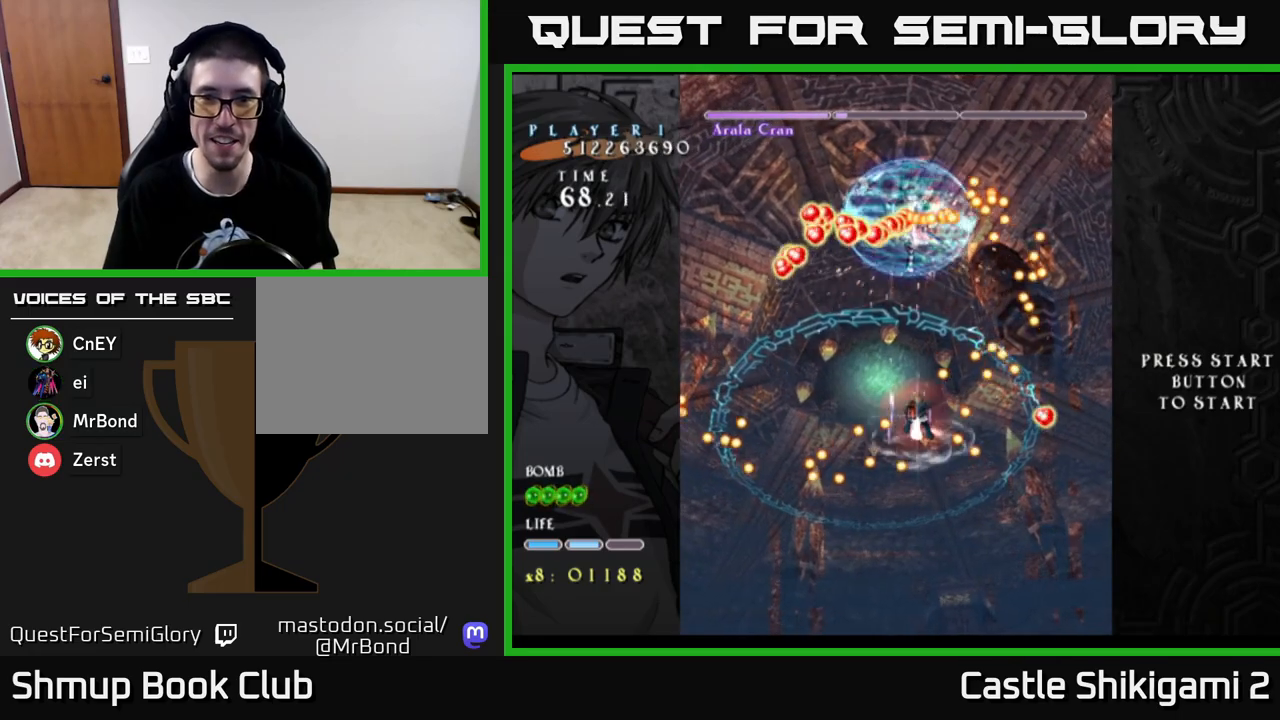
{"buttons": ["X", "DPAD_UP"], "left_stick": "center", "right_stick": "center", "events": [[250, "DPAD_RIGHT", "down"], [417, "DPAD_RIGHT", "up"], [417, "DPAD_UP", "down"]]}